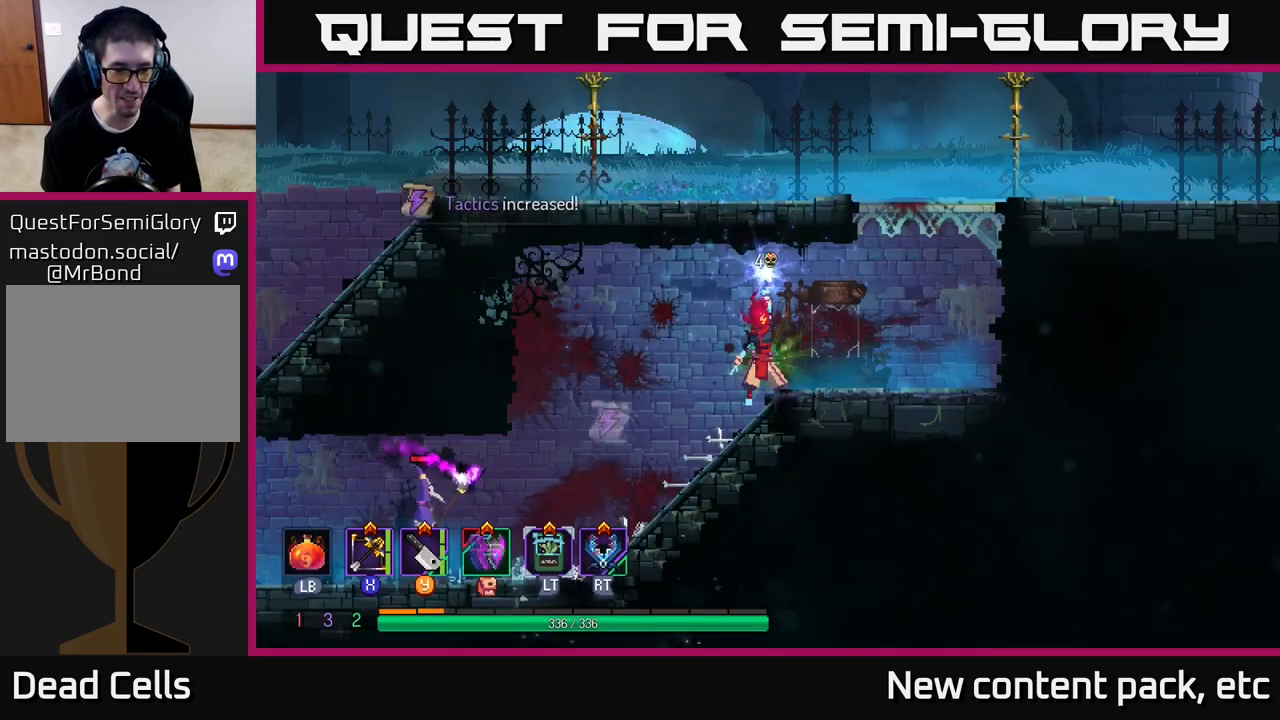
Gameplay with a controller (Xbox layout); each line is a JSON object with the inputs held at the frame after it. "events" lists button and stick changes between this image and that frame as [ms after this image, input, new state], when the widget could be followed in between.
{"buttons": [], "left_stick": "left", "right_stick": "center", "events": [[117, "left_stick", "left"]]}
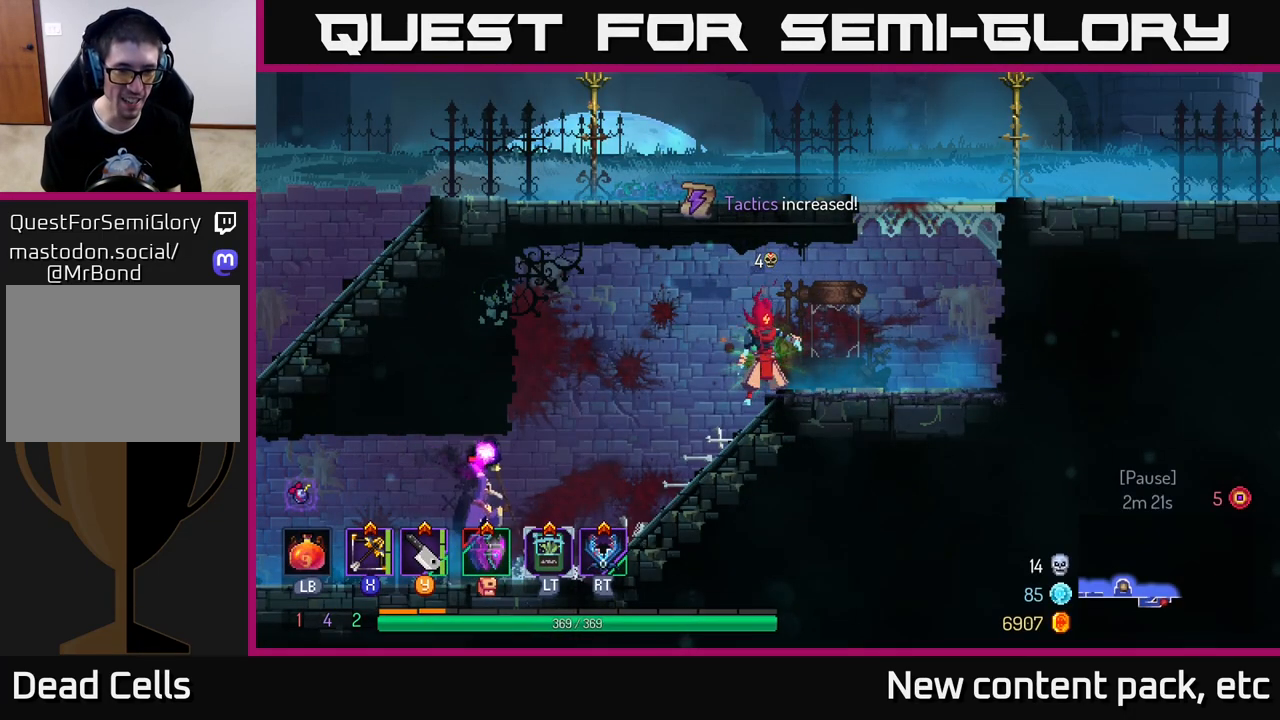
{"buttons": [], "left_stick": "left", "right_stick": "center", "events": [[117, "Y", "down"], [183, "Y", "up"]]}
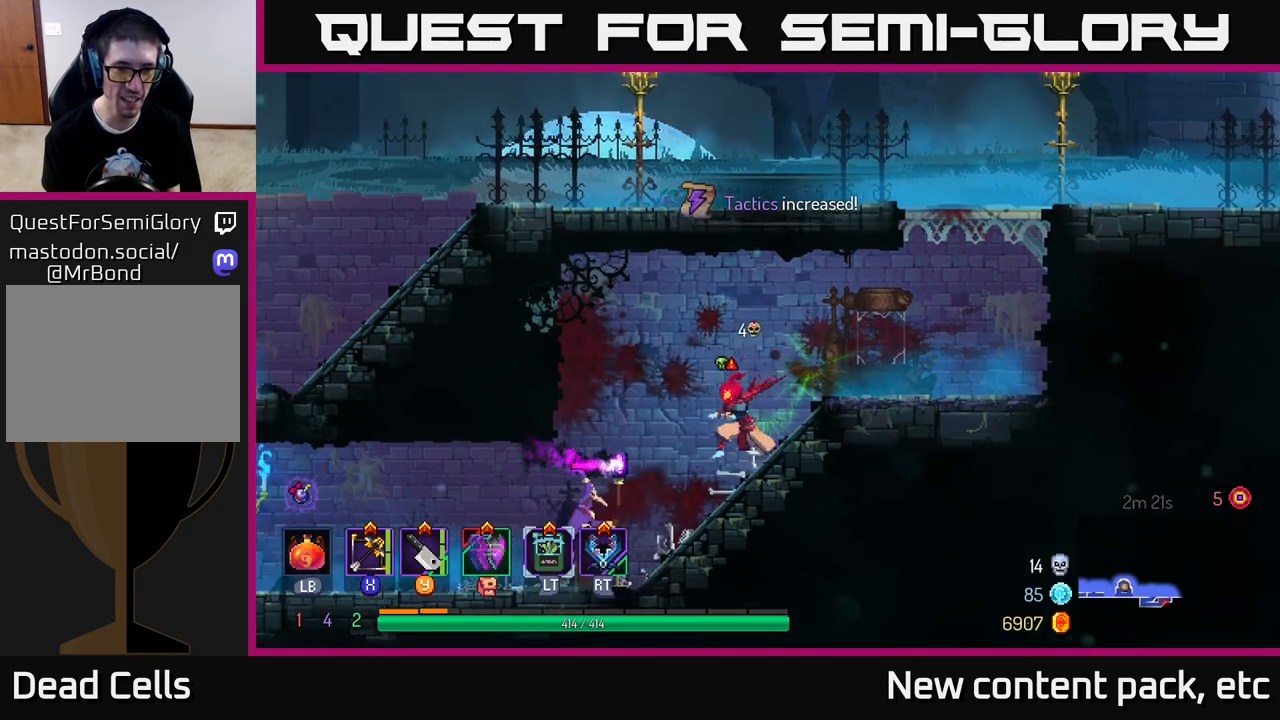
{"buttons": [], "left_stick": "center", "right_stick": "center", "events": [[267, "Y", "down"], [317, "Y", "up"], [483, "left_stick", "center"]]}
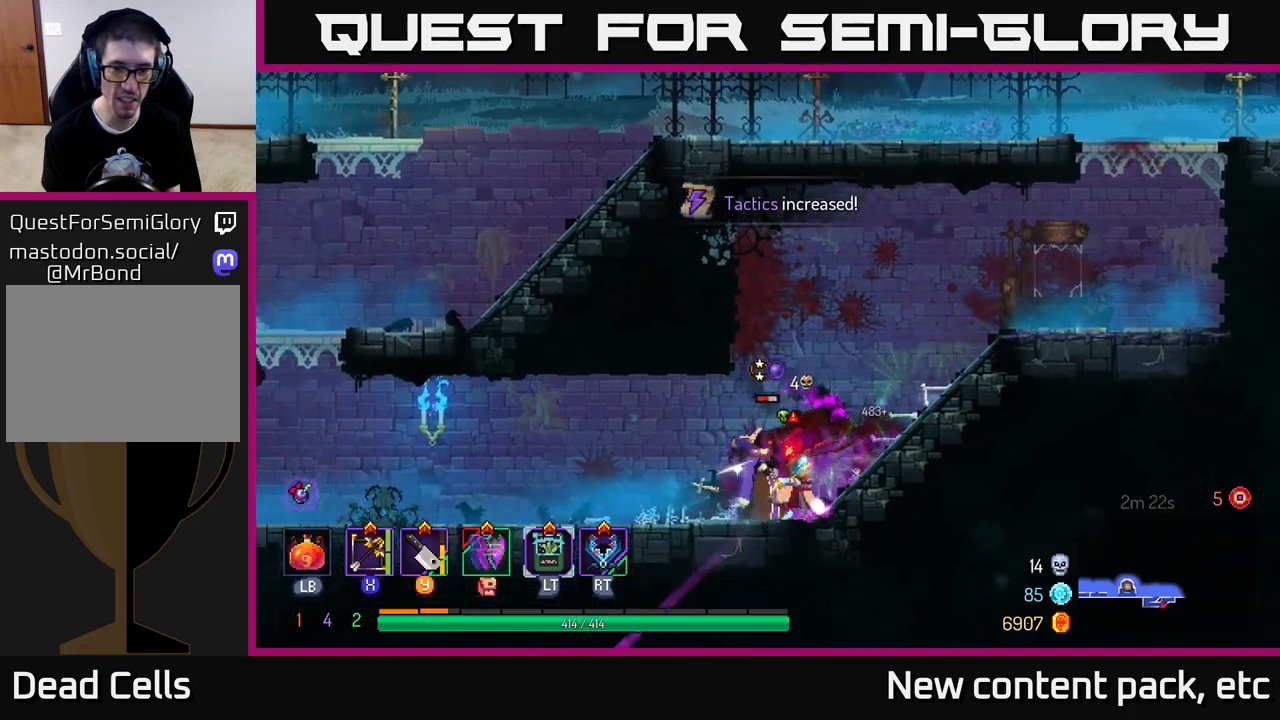
{"buttons": [], "left_stick": "right", "right_stick": "center", "events": [[33, "left_stick", "left"], [217, "B", "down"], [300, "B", "up"], [417, "X", "down"], [417, "left_stick", "right"], [467, "X", "up"]]}
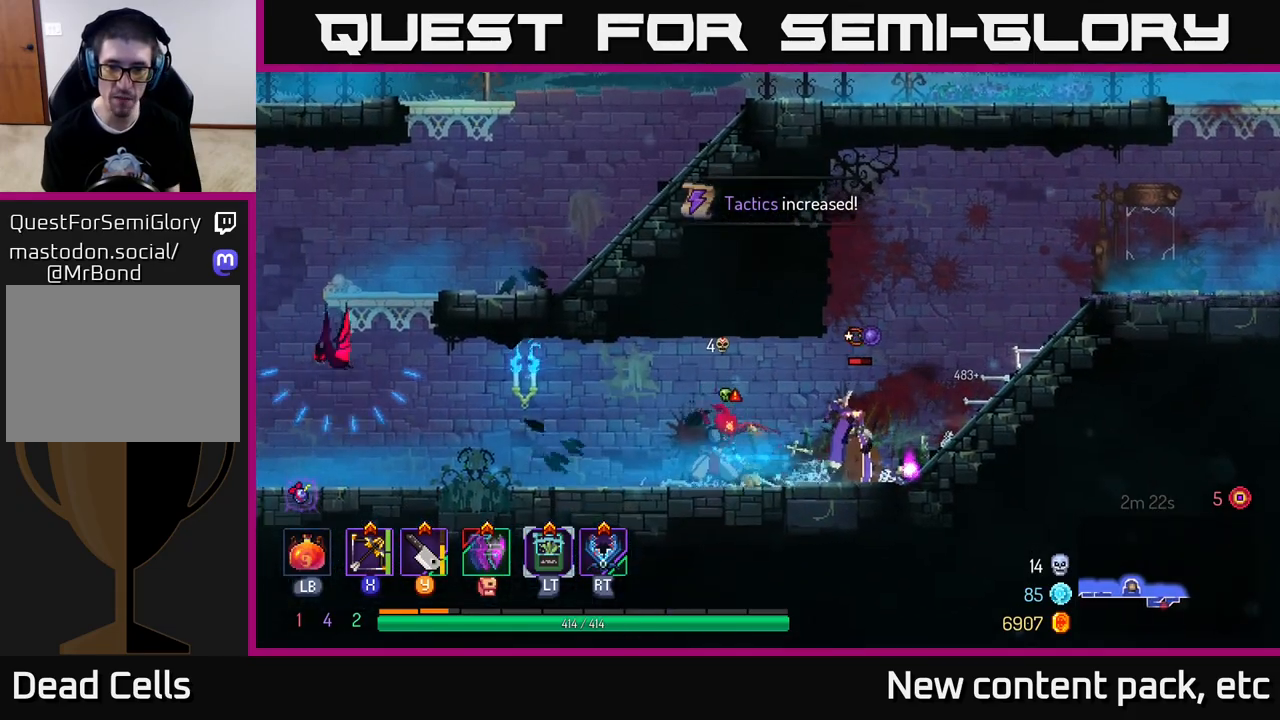
{"buttons": [], "left_stick": "down-right", "right_stick": "center", "events": [[200, "left_stick", "down-right"]]}
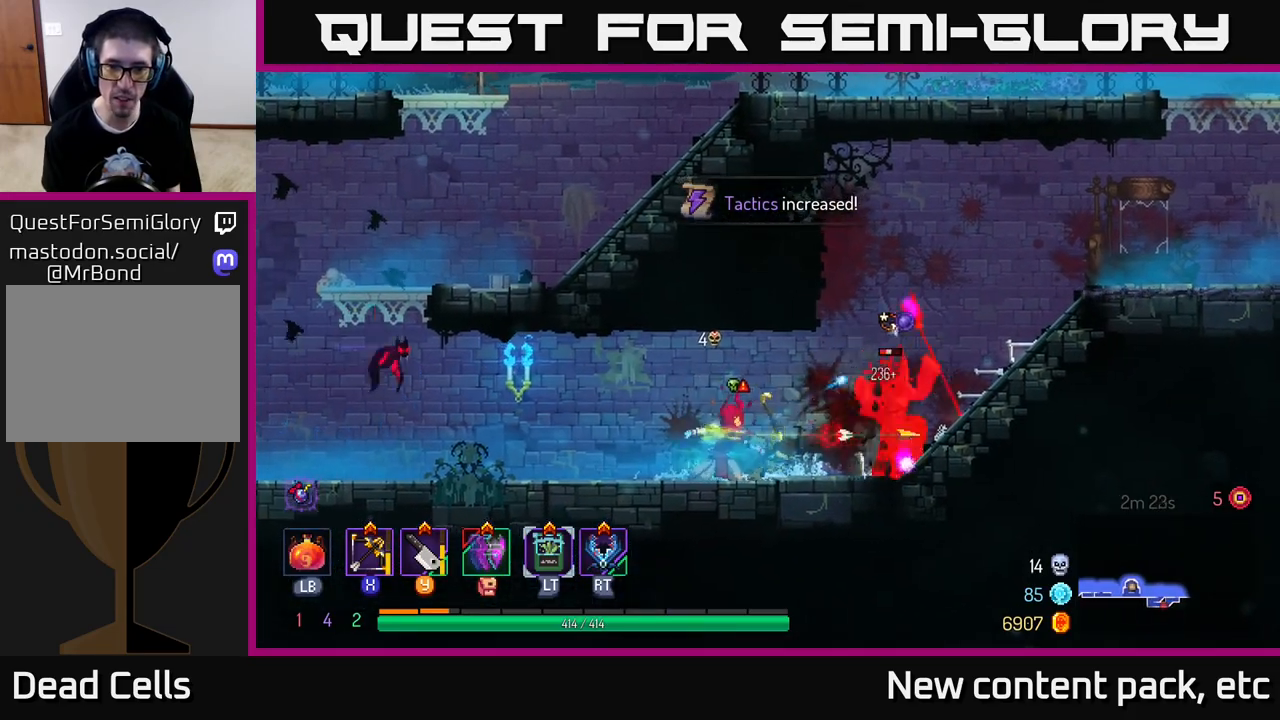
{"buttons": [], "left_stick": "left", "right_stick": "center", "events": [[83, "left_stick", "center"], [250, "left_stick", "left"], [300, "X", "down"], [333, "X", "up"]]}
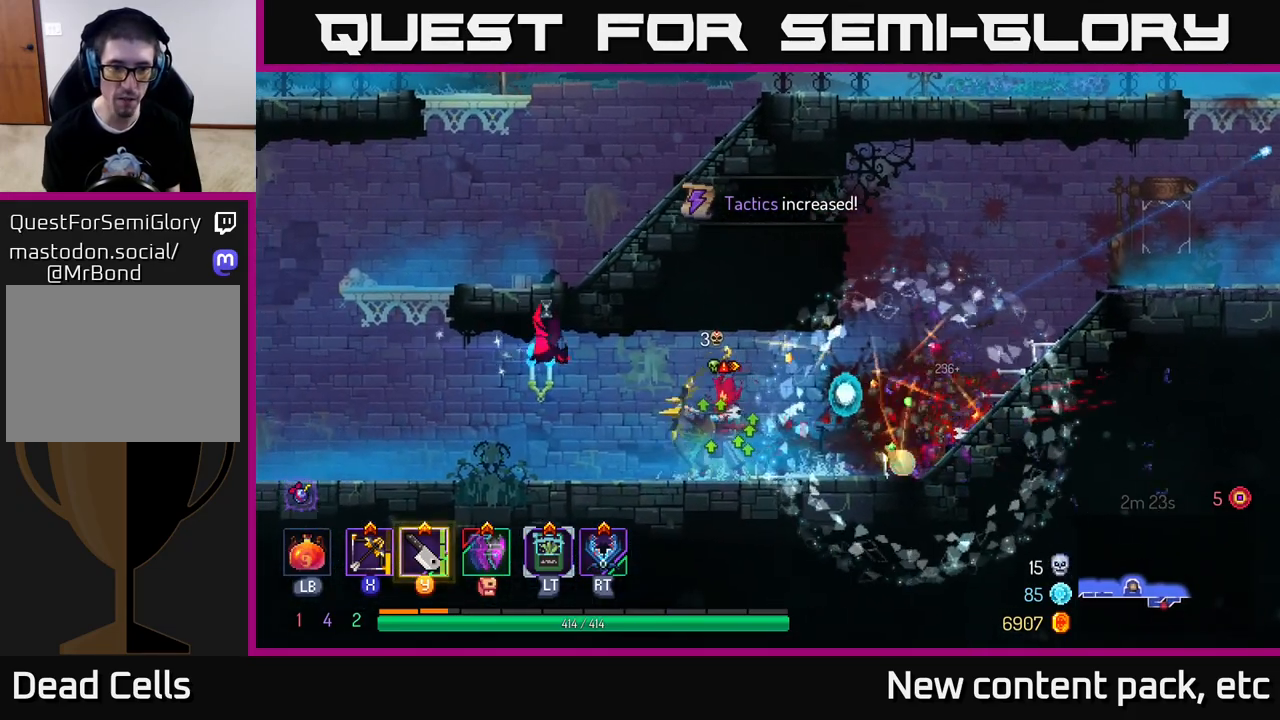
{"buttons": [], "left_stick": "up-left", "right_stick": "center", "events": [[367, "left_stick", "up-left"]]}
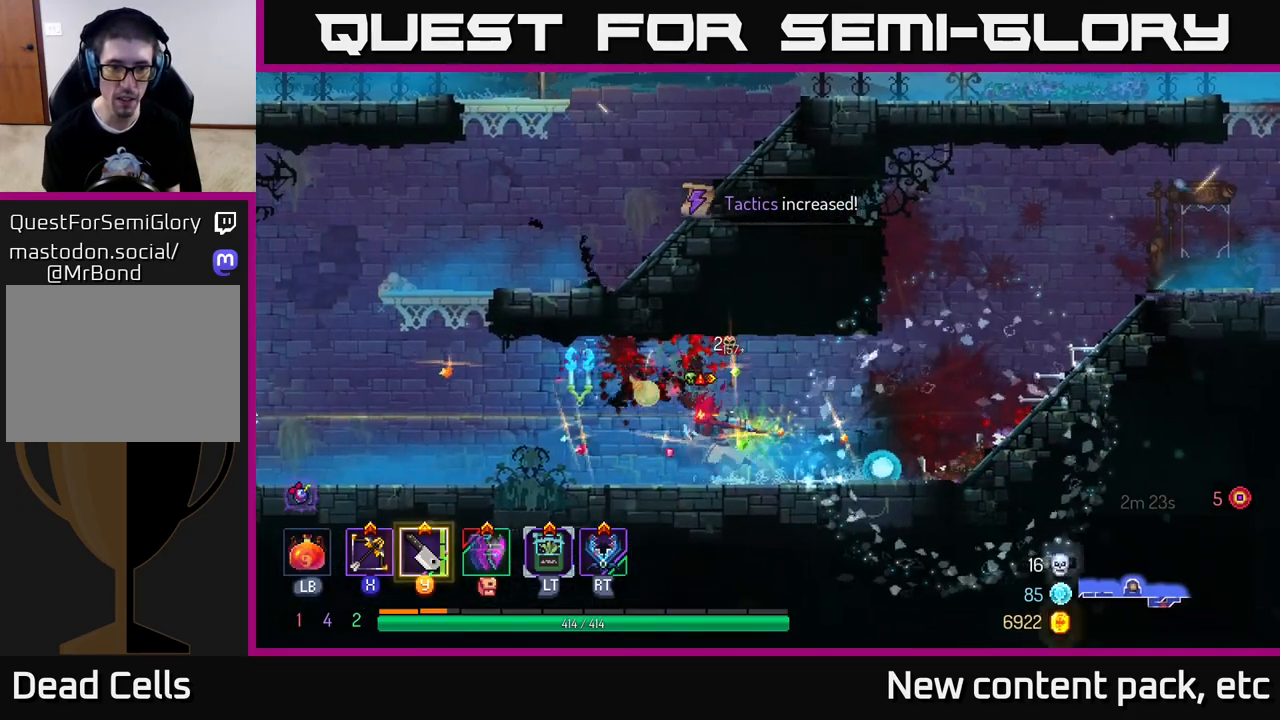
{"buttons": [], "left_stick": "left", "right_stick": "center", "events": [[17, "left_stick", "left"]]}
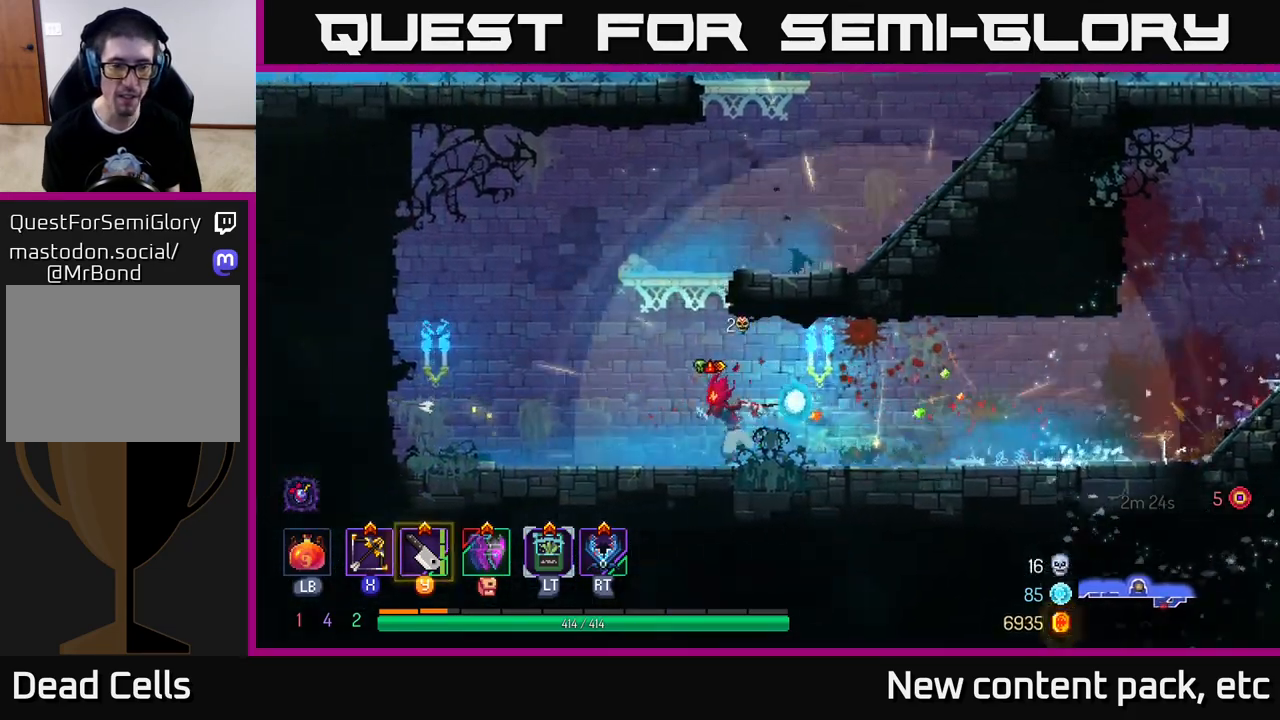
{"buttons": ["A"], "left_stick": "right", "right_stick": "center", "events": [[400, "left_stick", "right"], [500, "A", "down"]]}
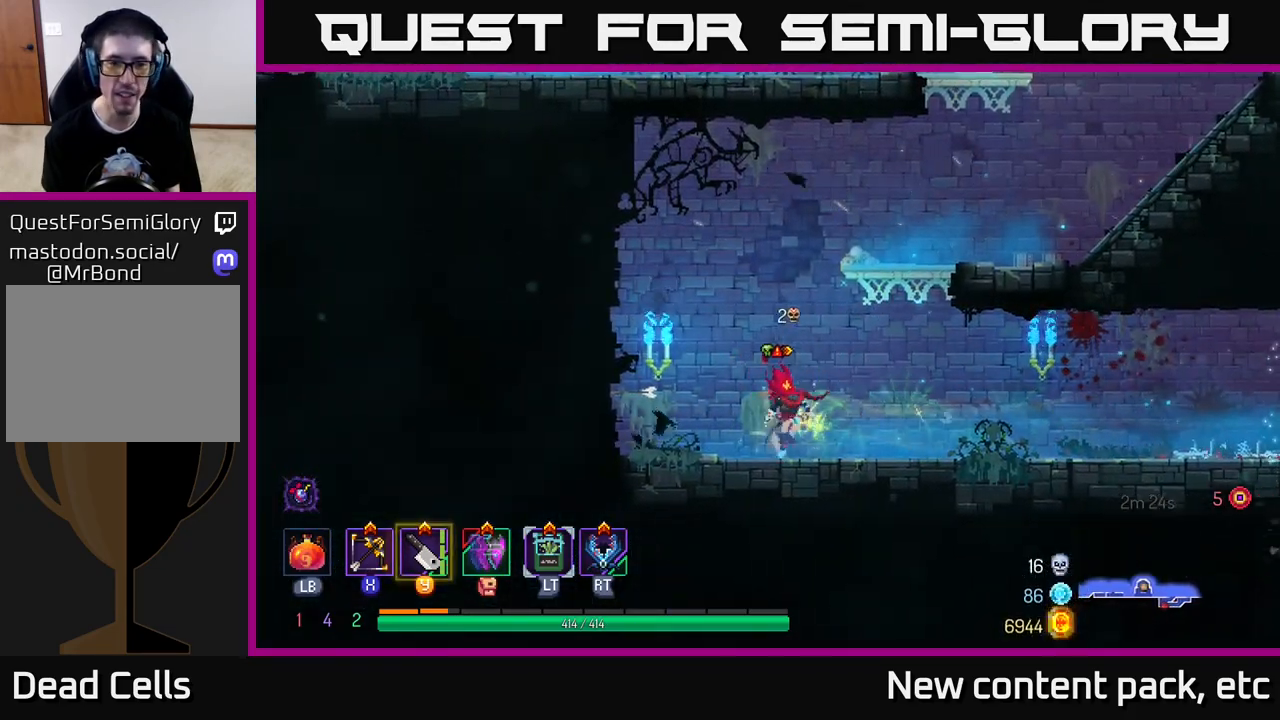
{"buttons": [], "left_stick": "right", "right_stick": "center", "events": [[83, "A", "up"], [150, "A", "down"], [267, "A", "up"]]}
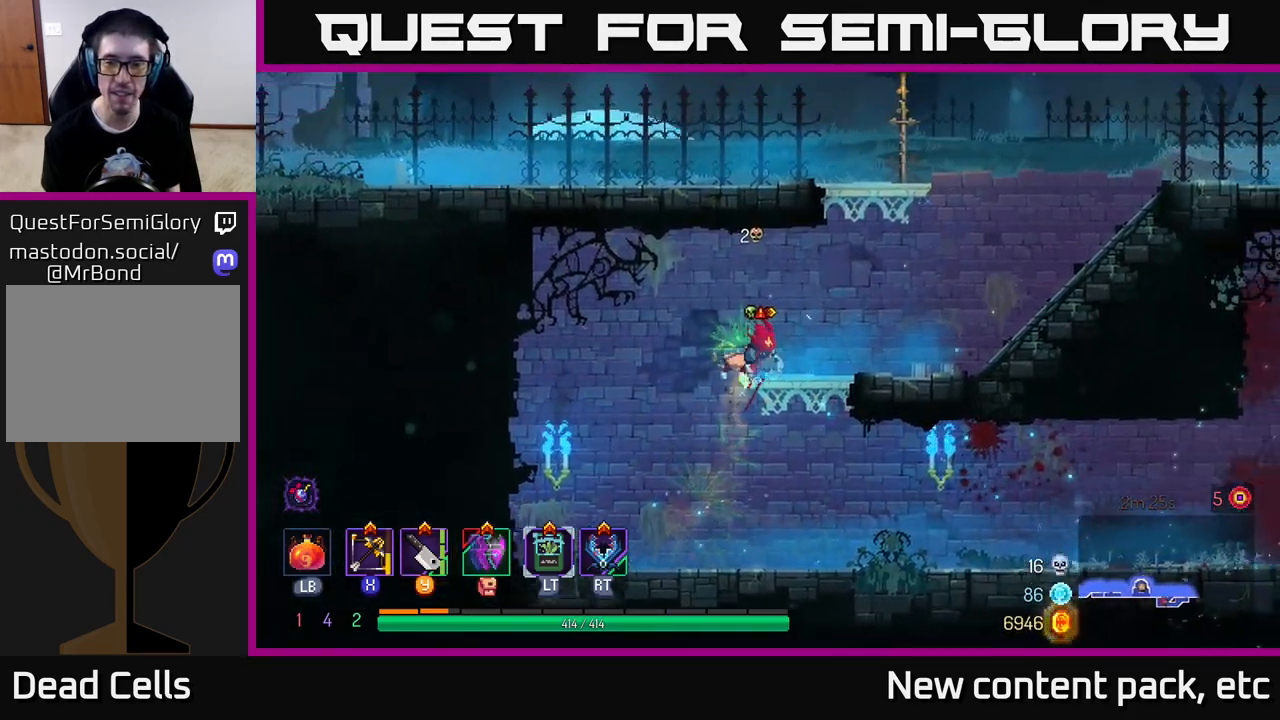
{"buttons": ["A"], "left_stick": "right", "right_stick": "center", "events": [[483, "A", "down"]]}
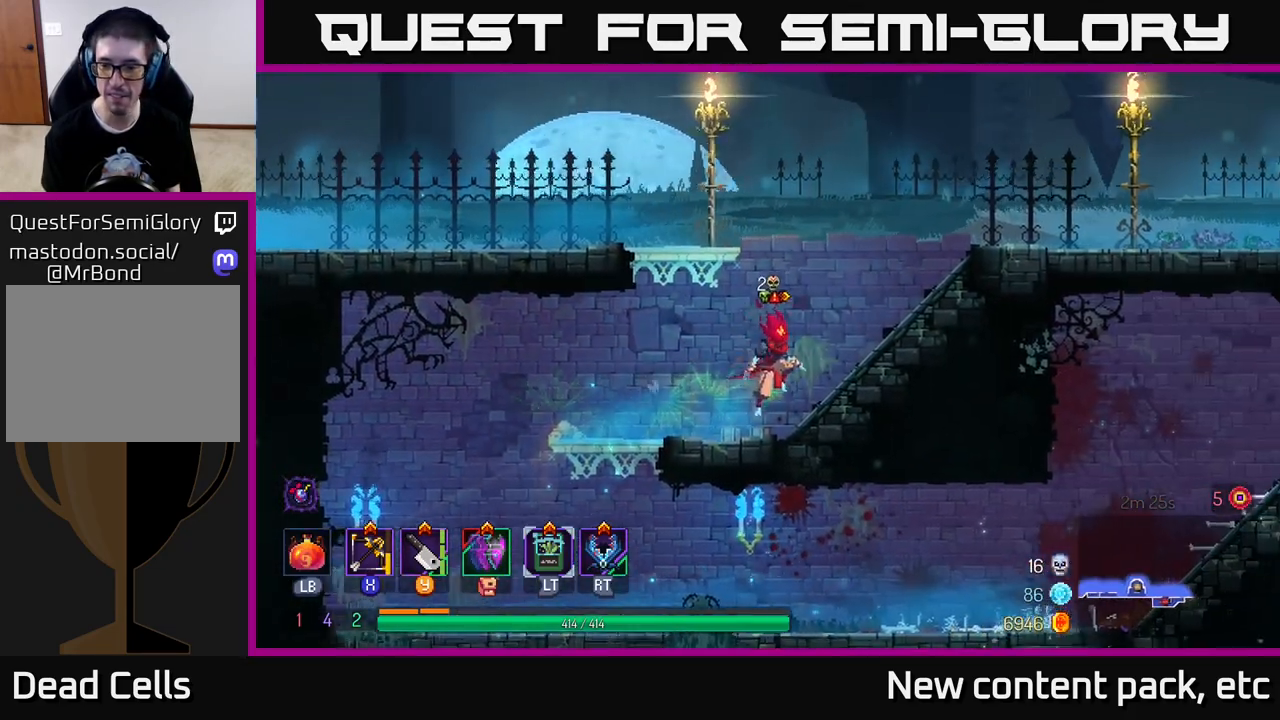
{"buttons": ["B"], "left_stick": "right", "right_stick": "center", "events": [[100, "A", "up"], [167, "A", "down"], [300, "A", "up"], [500, "B", "down"]]}
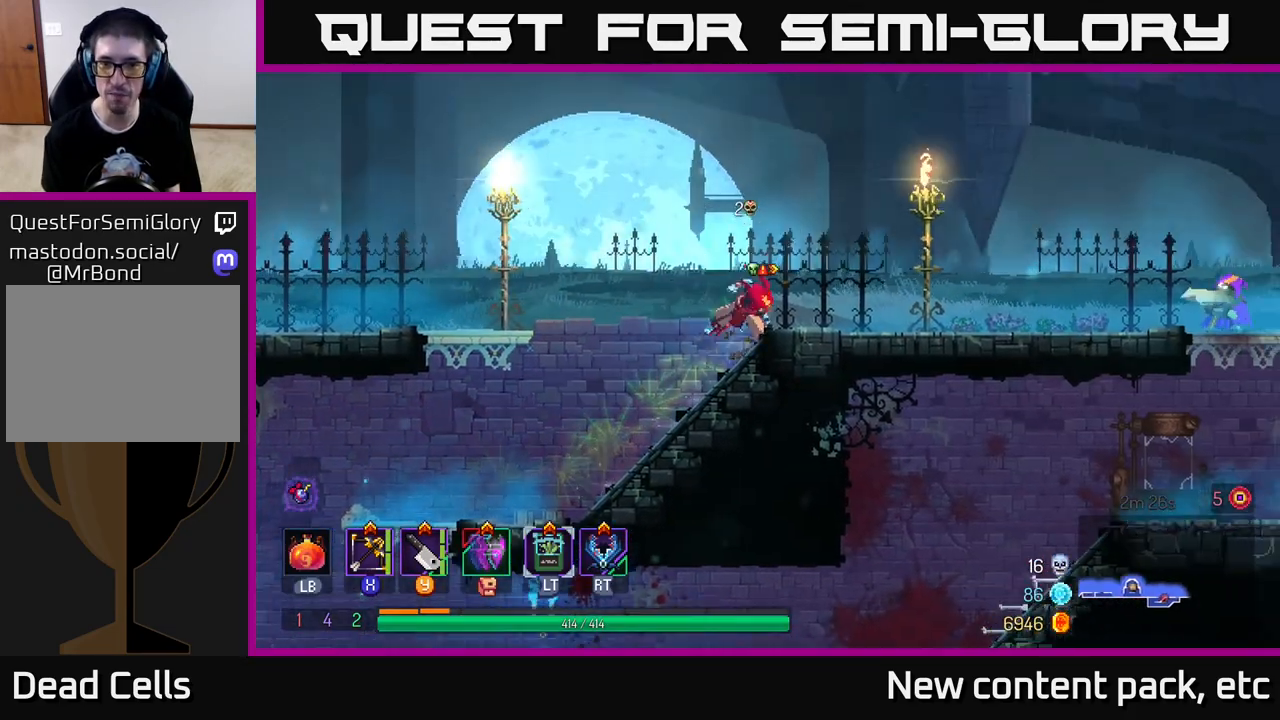
{"buttons": [], "left_stick": "right", "right_stick": "center", "events": [[117, "B", "up"]]}
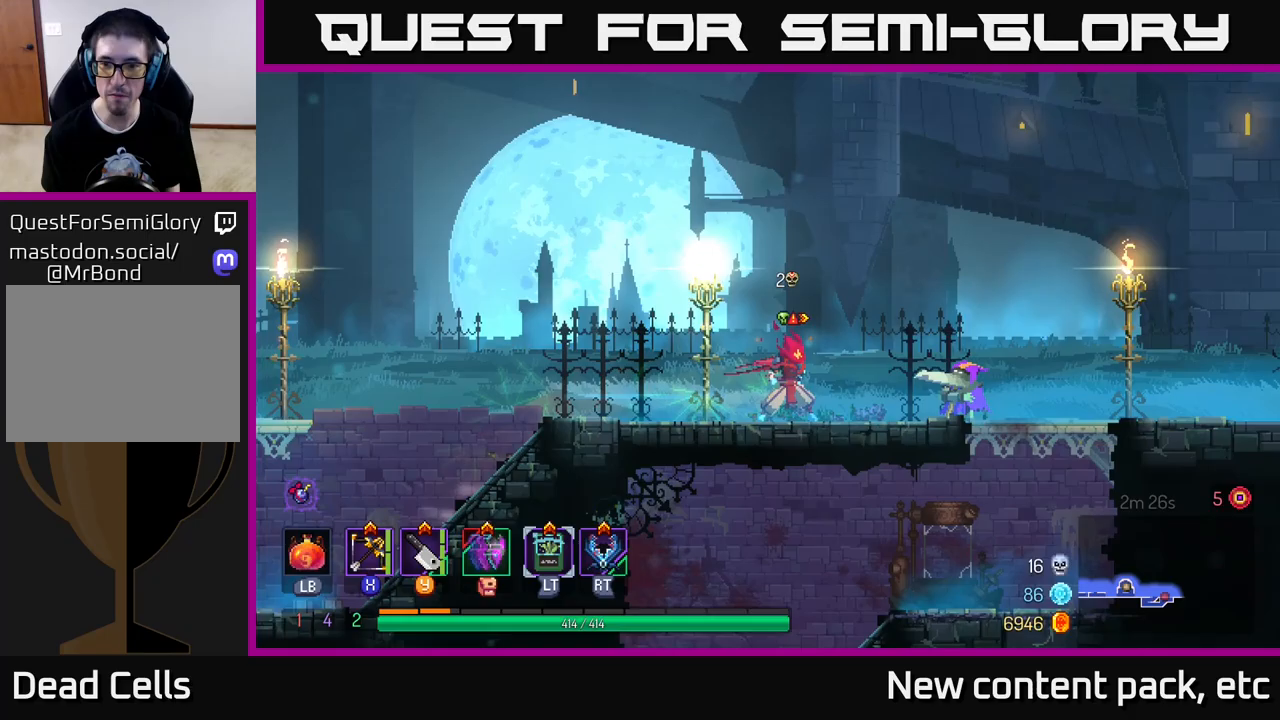
{"buttons": [], "left_stick": "right", "right_stick": "center", "events": [[150, "X", "down"], [217, "X", "up"], [350, "B", "down"], [450, "B", "up"]]}
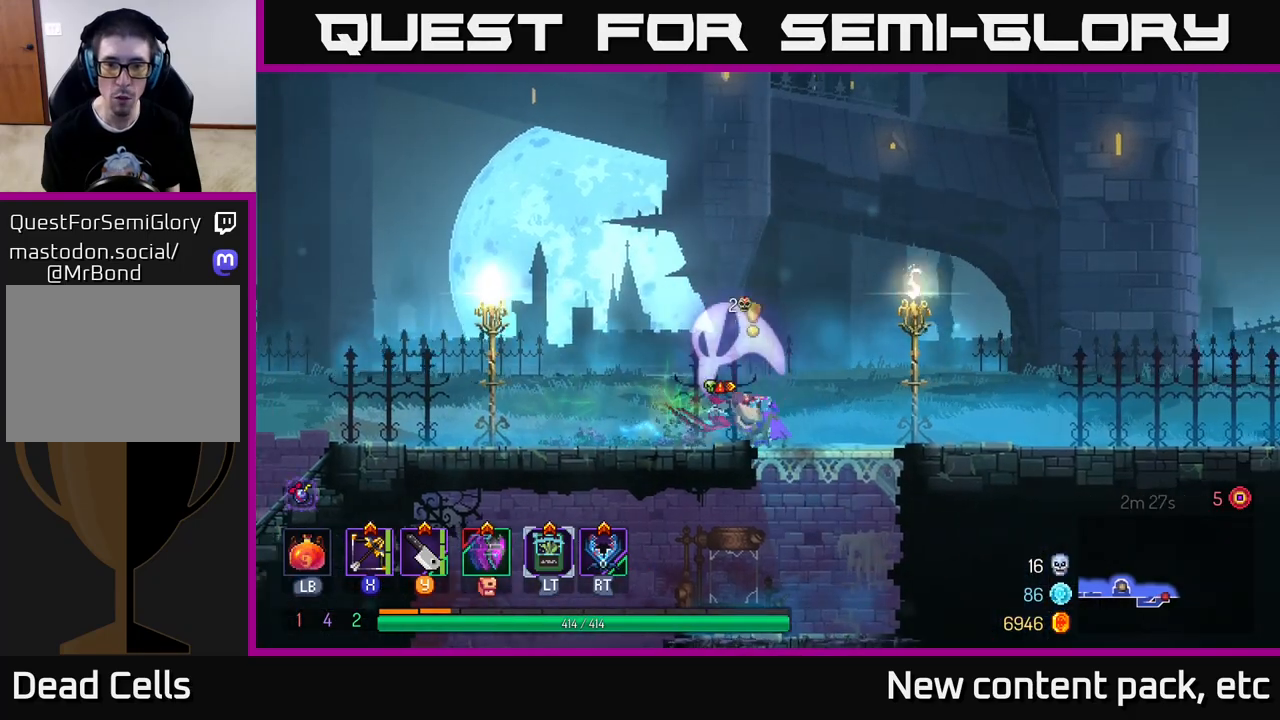
{"buttons": ["X"], "left_stick": "left", "right_stick": "center", "events": [[17, "B", "down"], [83, "B", "up"], [133, "B", "down"], [217, "B", "up"], [433, "X", "down"], [467, "left_stick", "left"]]}
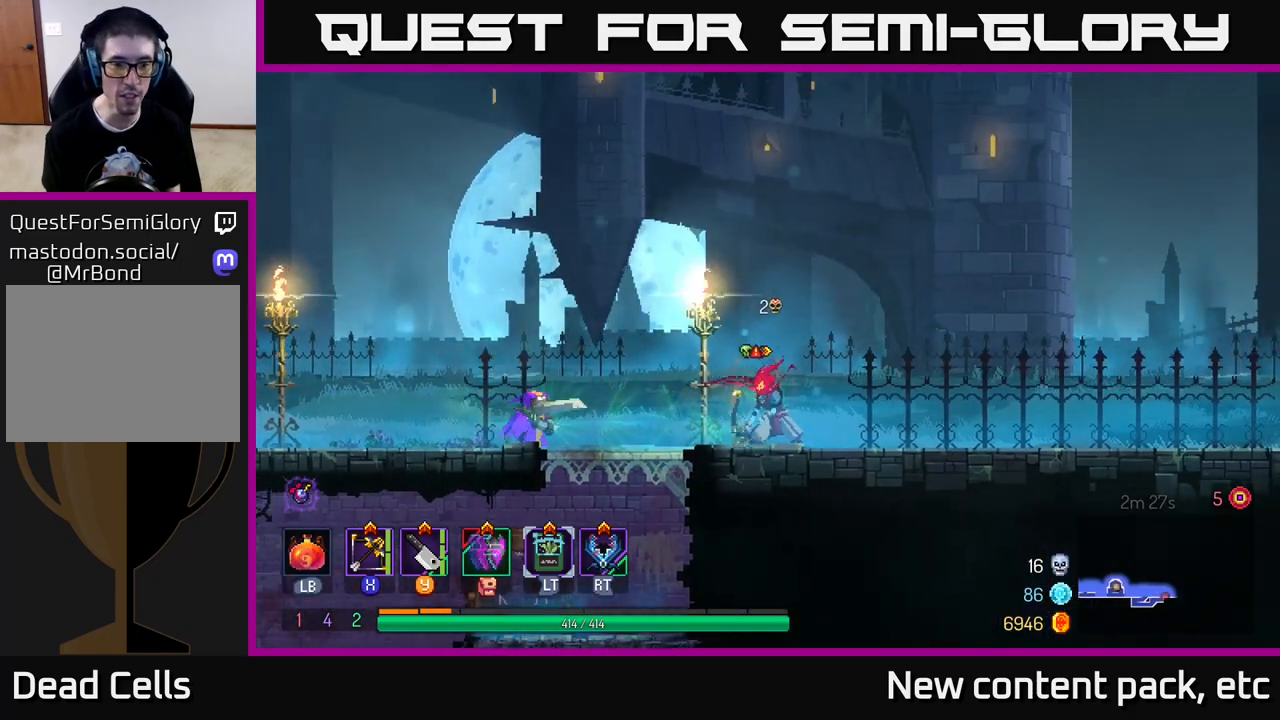
{"buttons": [], "left_stick": "down", "right_stick": "center", "events": [[17, "X", "up"], [167, "left_stick", "down"]]}
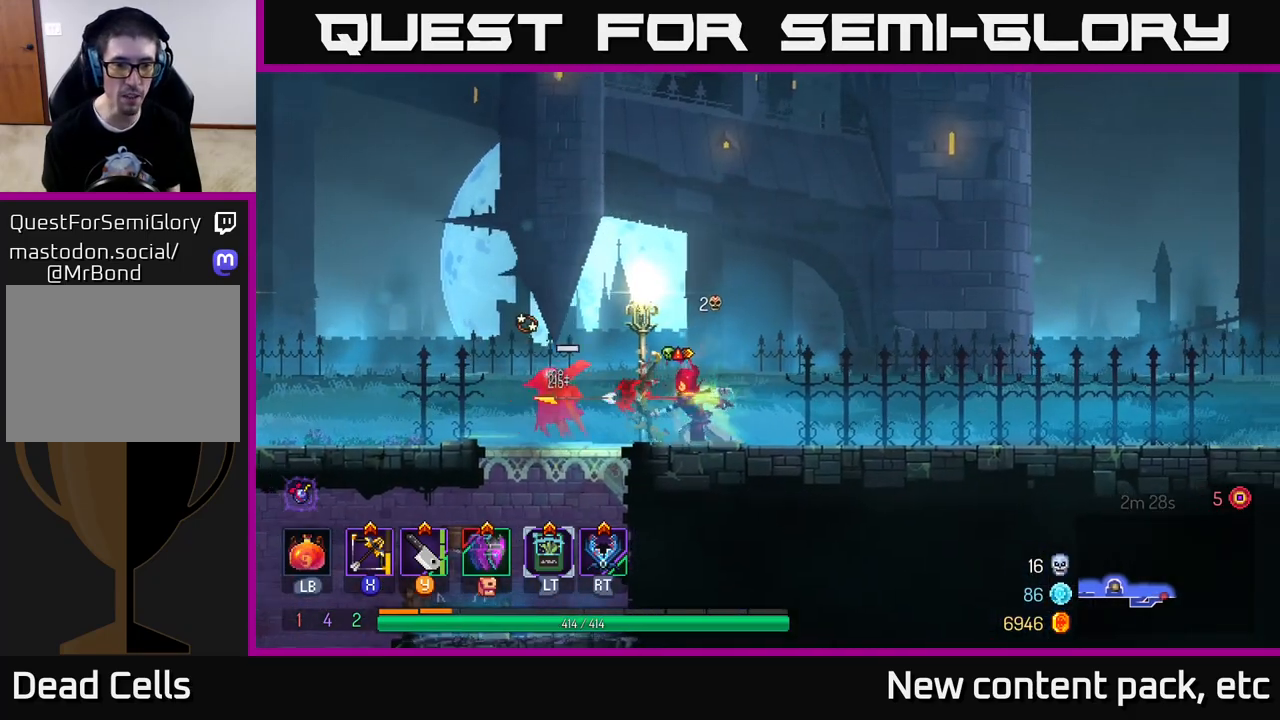
{"buttons": [], "left_stick": "left", "right_stick": "center", "events": [[217, "left_stick", "left"], [250, "Y", "down"], [300, "Y", "up"]]}
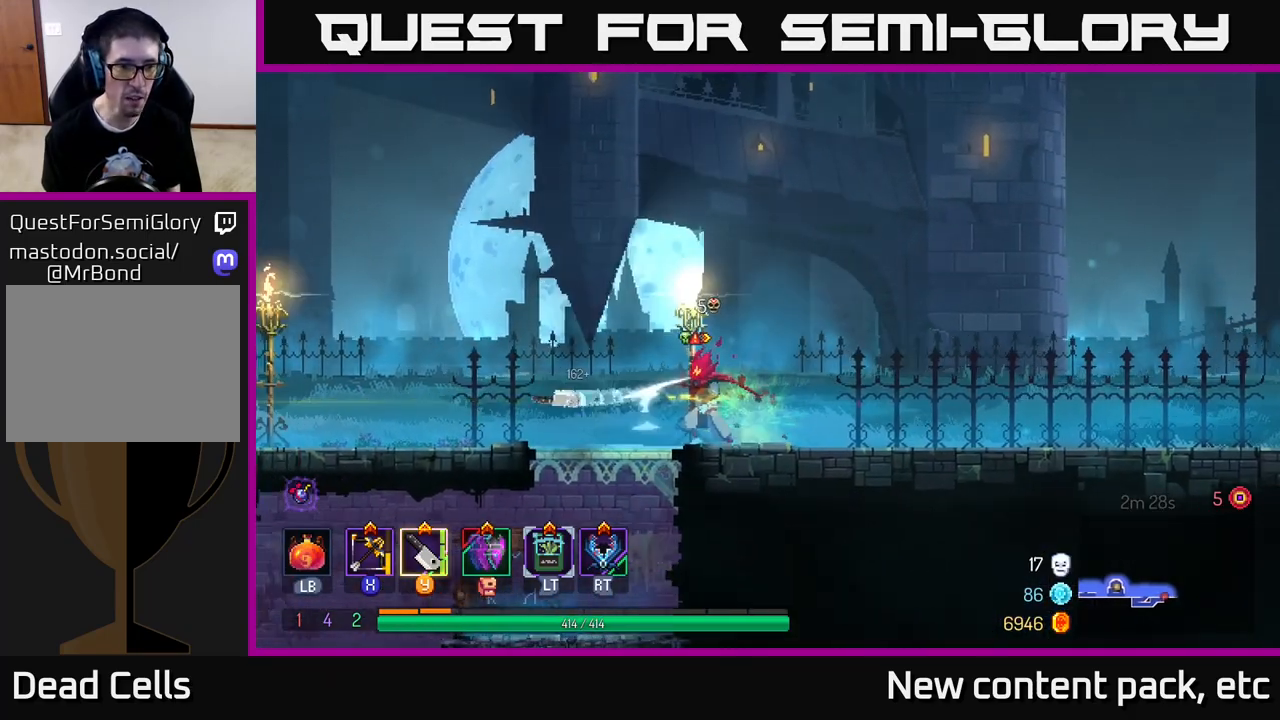
{"buttons": [], "left_stick": "left", "right_stick": "center", "events": []}
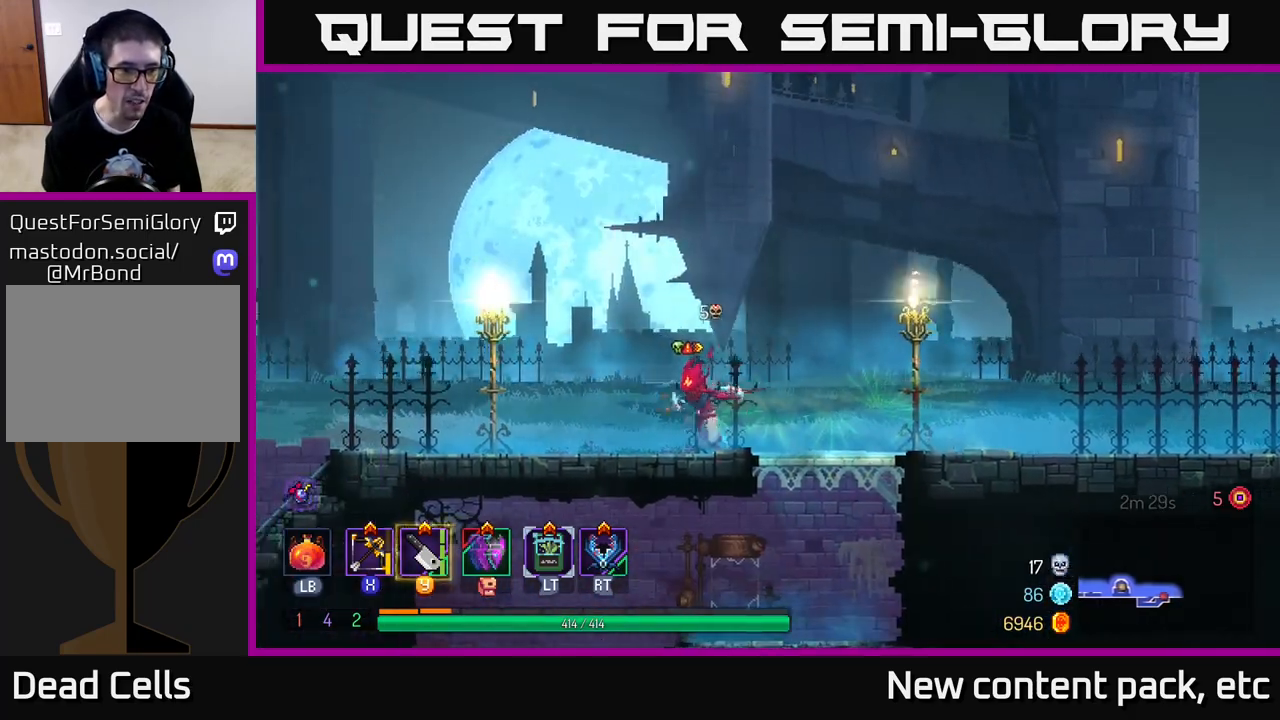
{"buttons": [], "left_stick": "left", "right_stick": "center", "events": []}
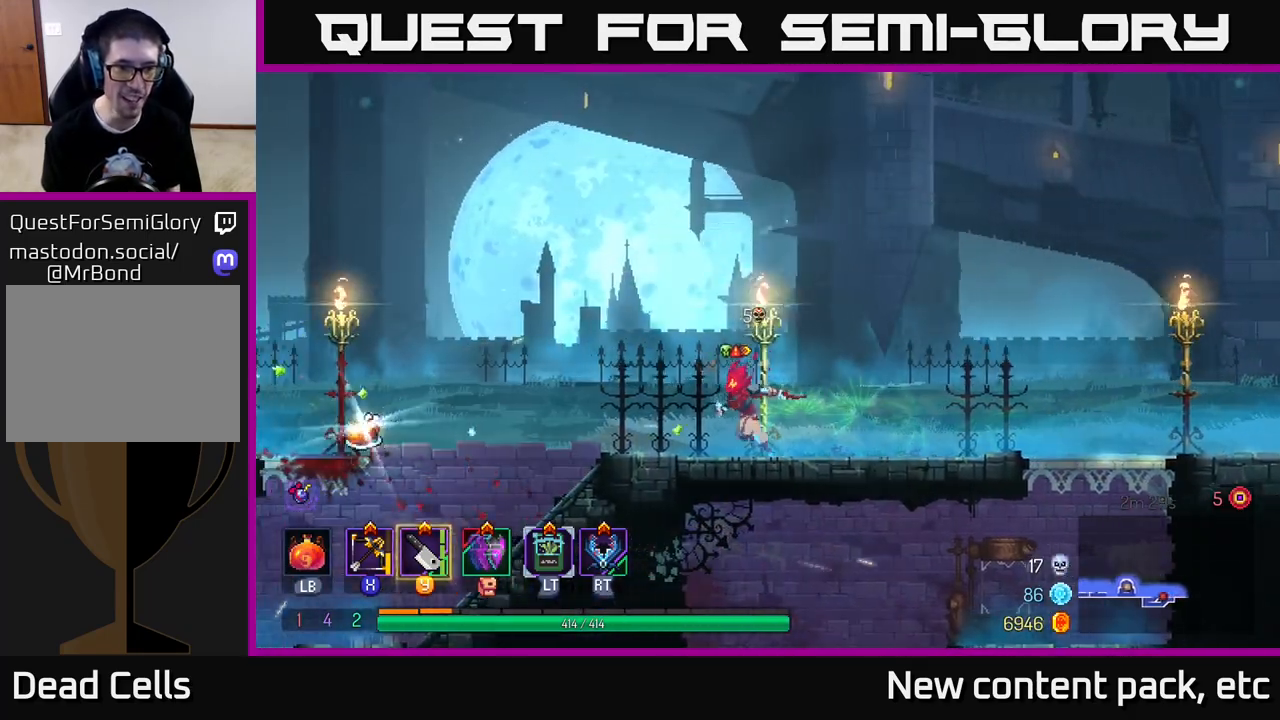
{"buttons": [], "left_stick": "left", "right_stick": "center", "events": []}
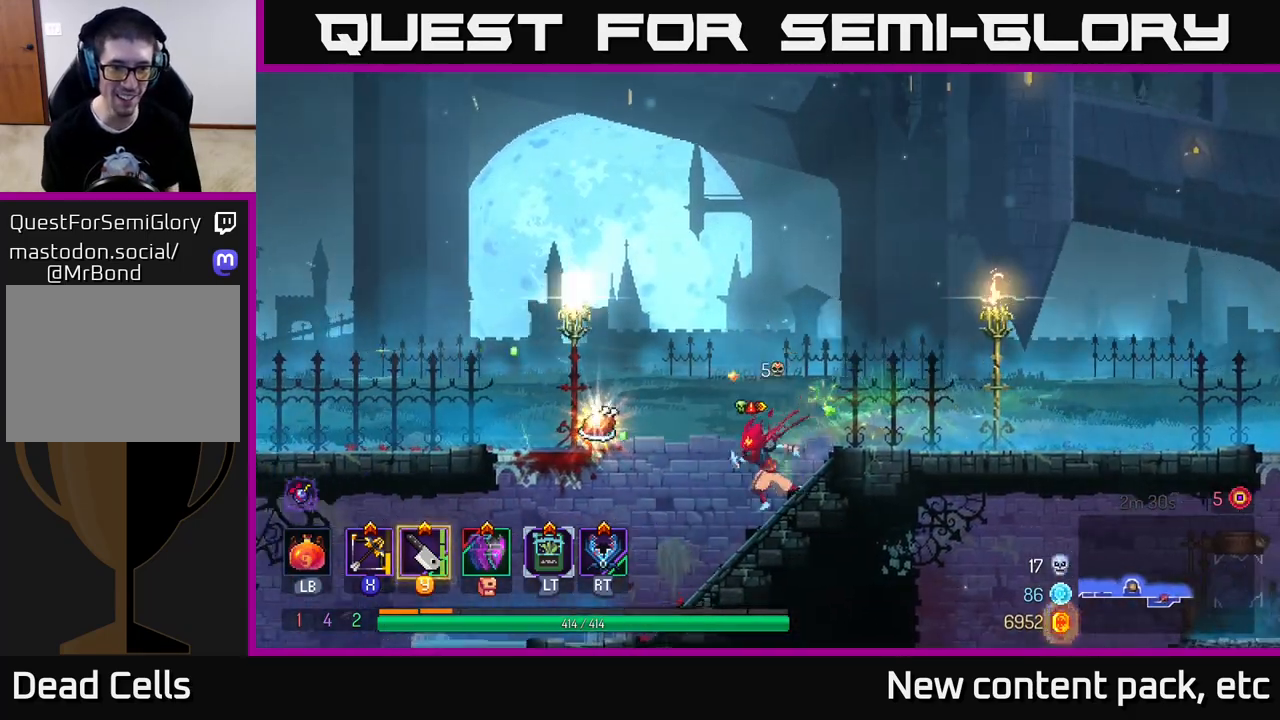
{"buttons": [], "left_stick": "left", "right_stick": "center", "events": [[100, "A", "down"], [233, "A", "up"], [283, "A", "down"], [350, "A", "up"]]}
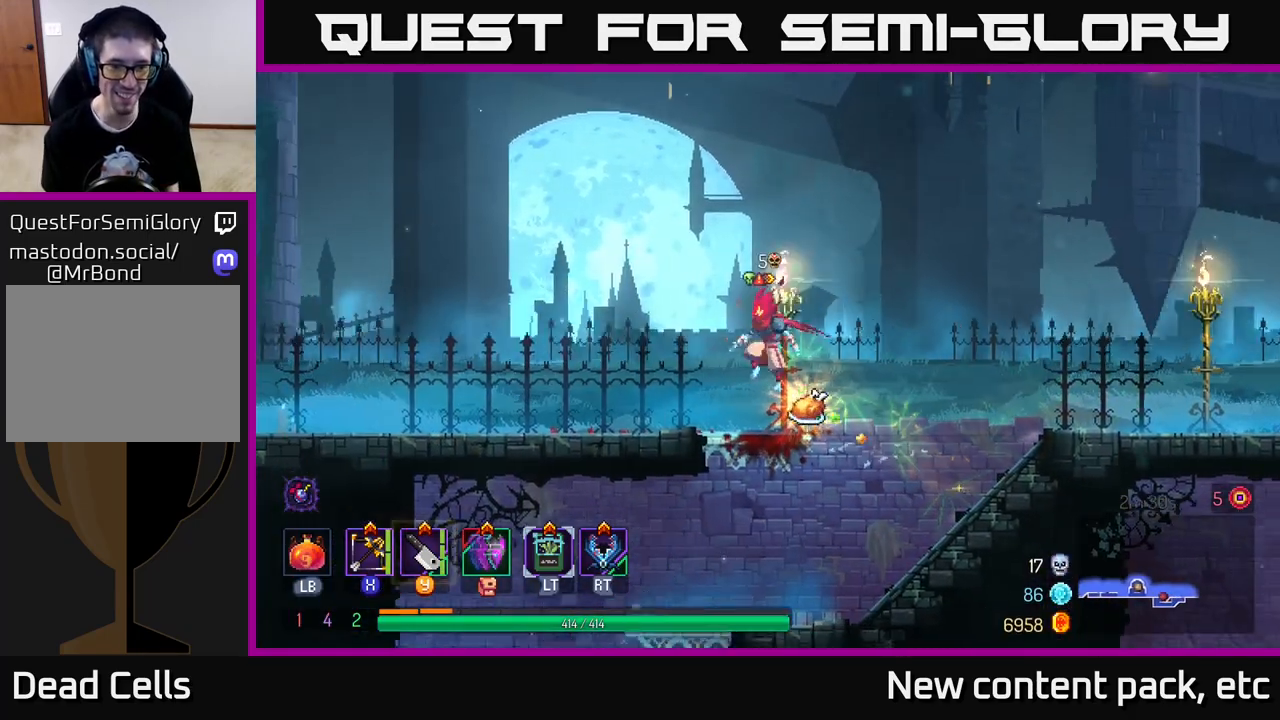
{"buttons": [], "left_stick": "center", "right_stick": "center", "events": [[283, "left_stick", "right"], [433, "left_stick", "center"]]}
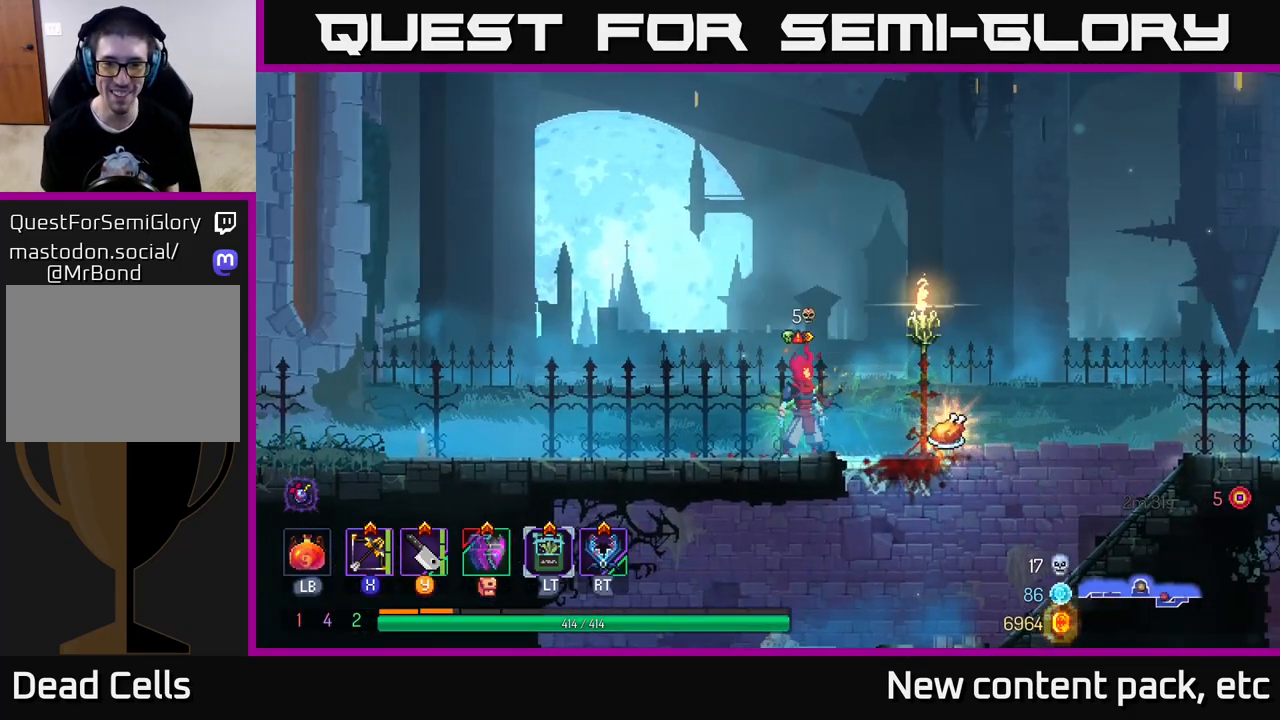
{"buttons": ["R1"], "left_stick": "center", "right_stick": "center", "events": [[117, "left_stick", "right"], [367, "left_stick", "center"], [417, "R1", "down"]]}
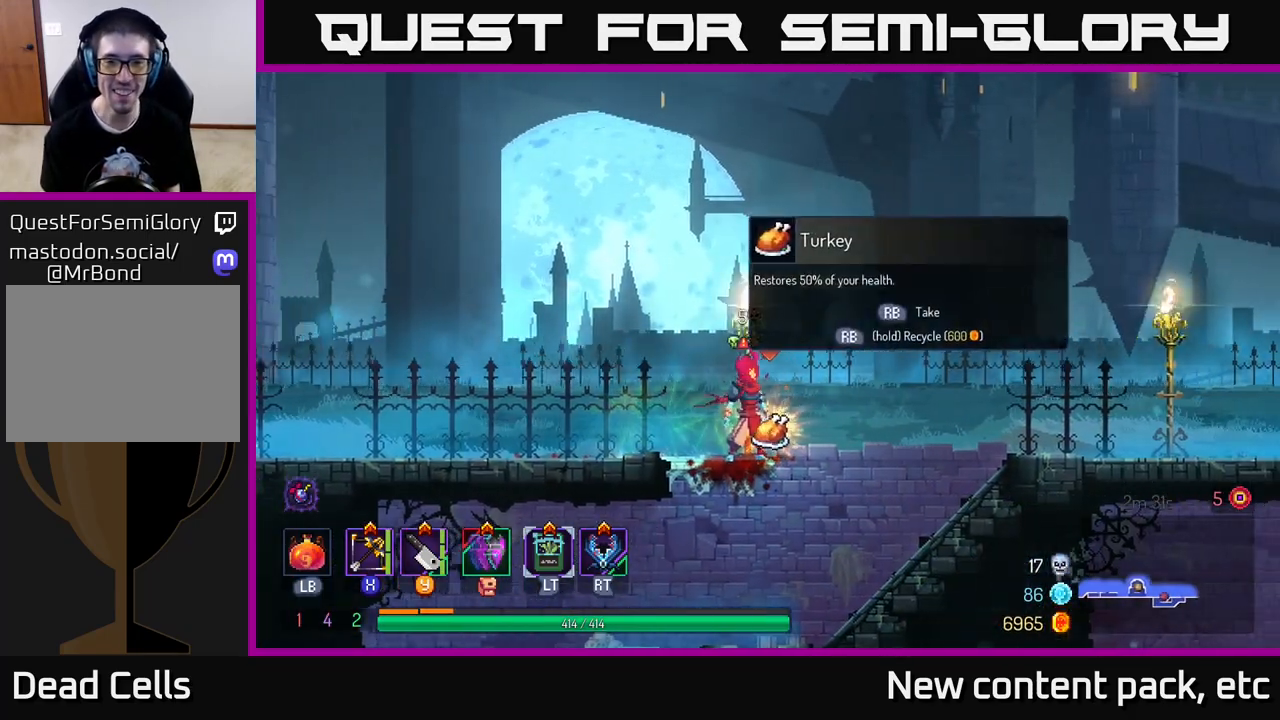
{"buttons": ["R1"], "left_stick": "center", "right_stick": "center", "events": []}
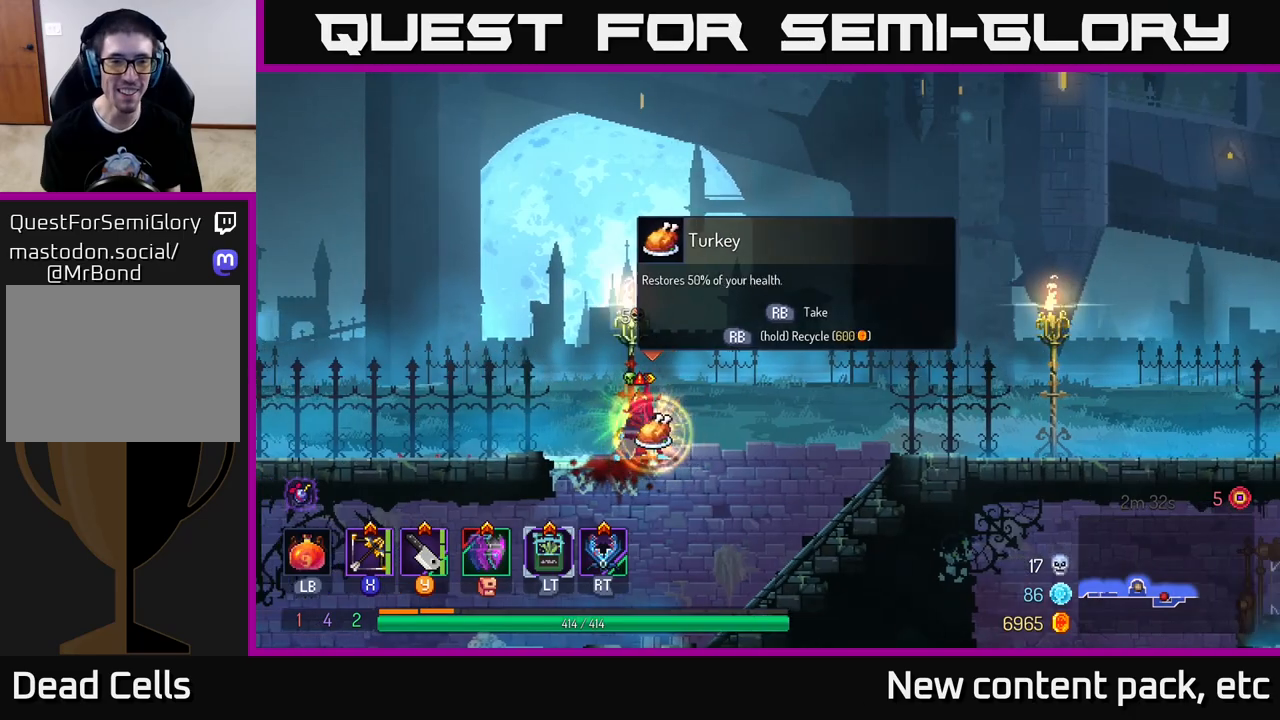
{"buttons": [], "left_stick": "right", "right_stick": "center", "events": [[400, "R1", "up"], [400, "left_stick", "right"]]}